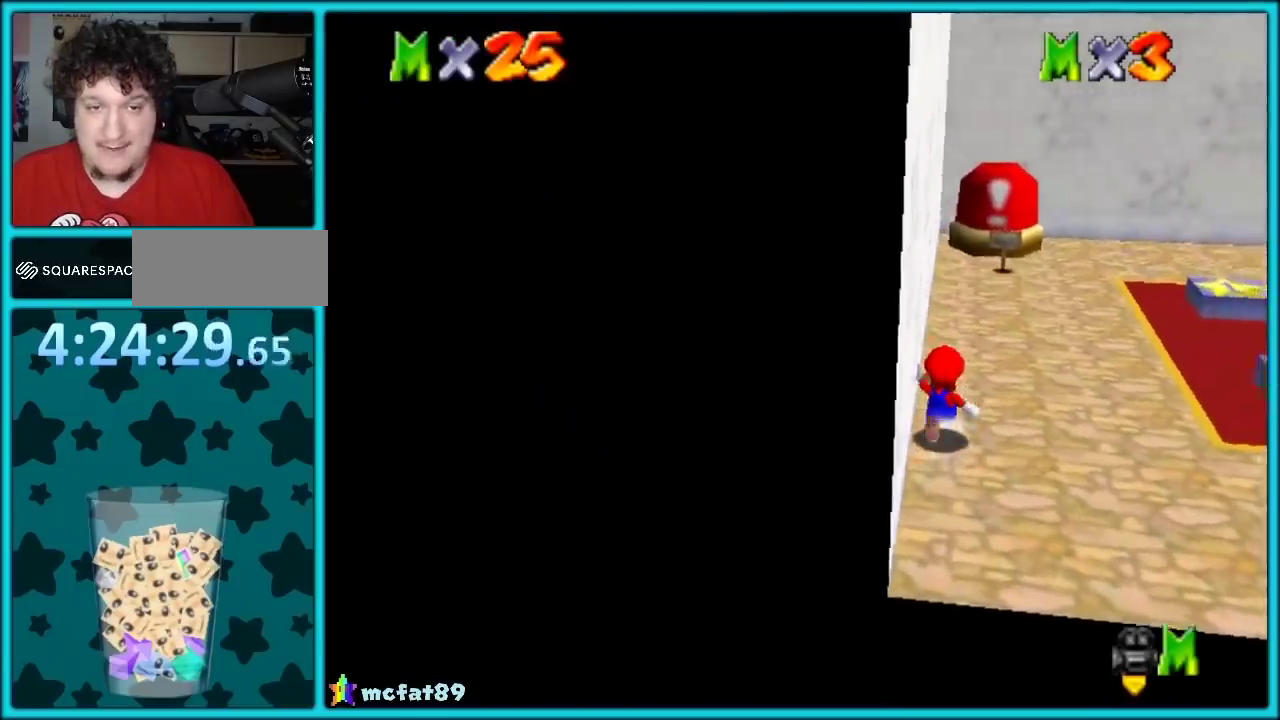
Gameplay with a controller (Nintendo layout); each line is a JSON object with the inputs held at the frame after it. "events" lists button and stick changes between this image and that frame as [ms after this image, input, new state], when the widget could be followed in between. Not read: L1 L3 R3 left_stick.
{"buttons": [], "events": []}
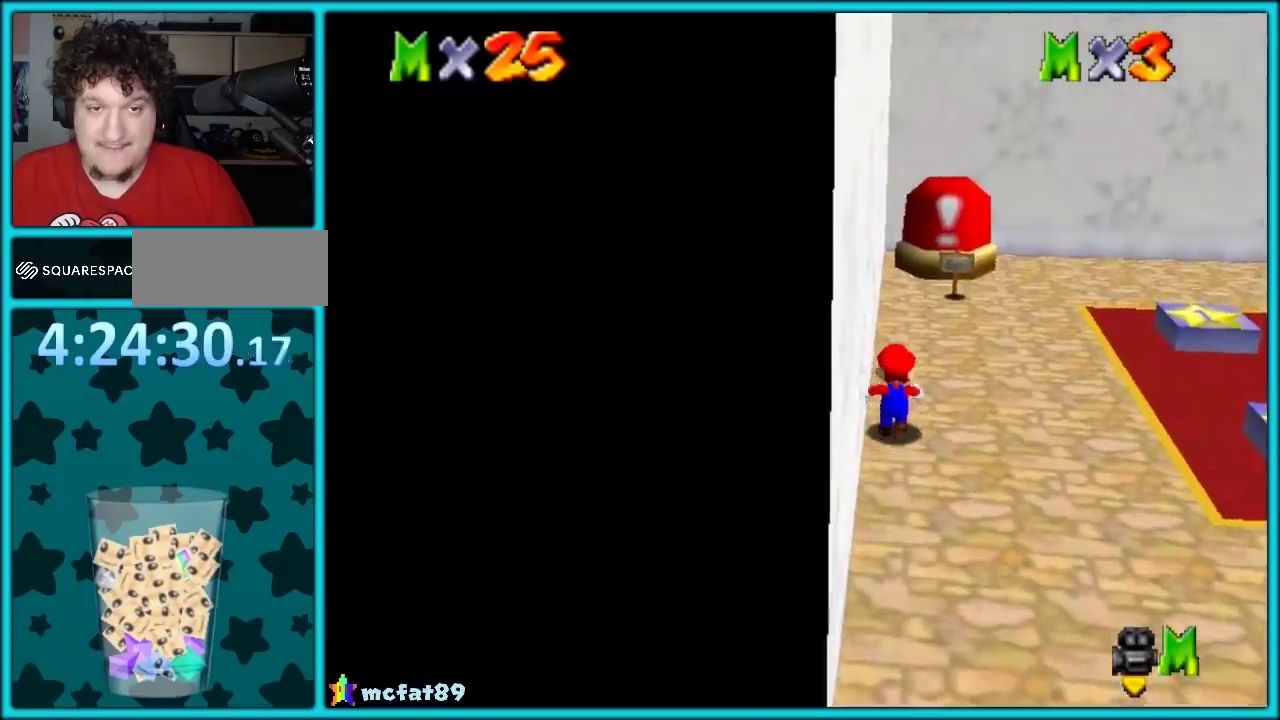
{"buttons": ["A"], "events": [[317, "A", "down"]]}
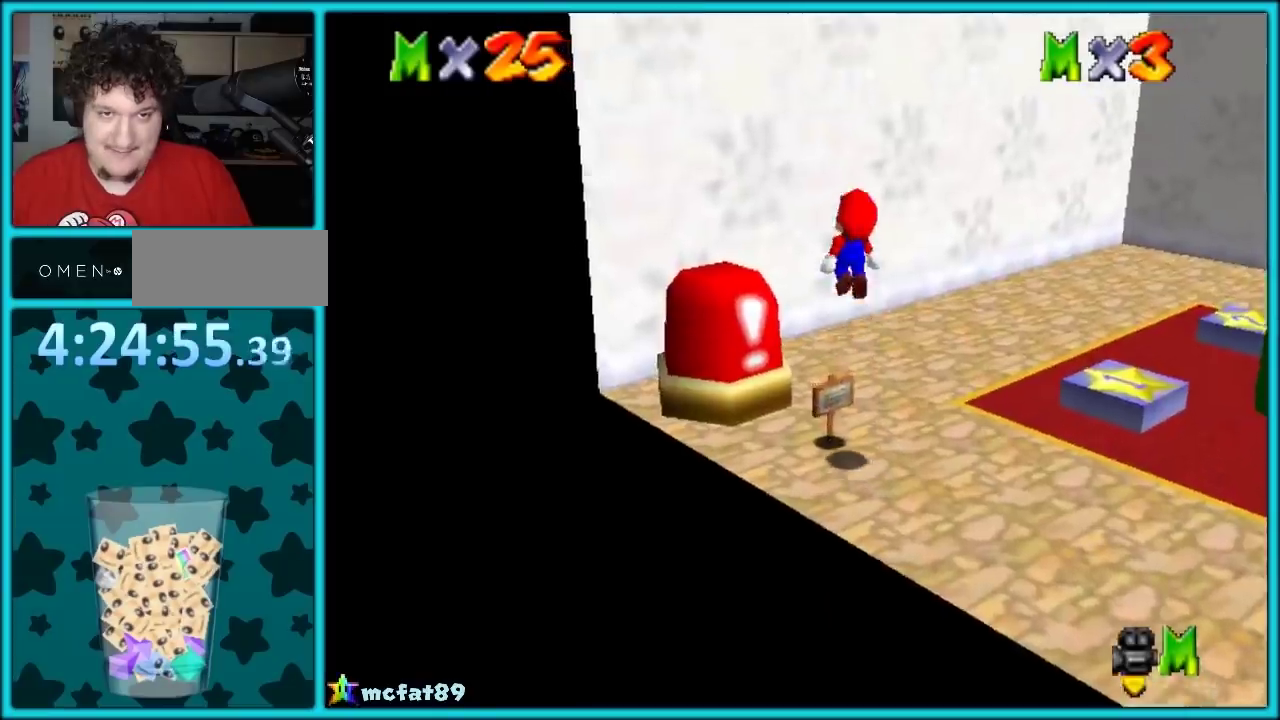
{"buttons": [], "events": [[167, "B", "down"], [200, "A", "up"], [250, "B", "up"], [400, "C_LEFT", "down"], [467, "C_LEFT", "up"]]}
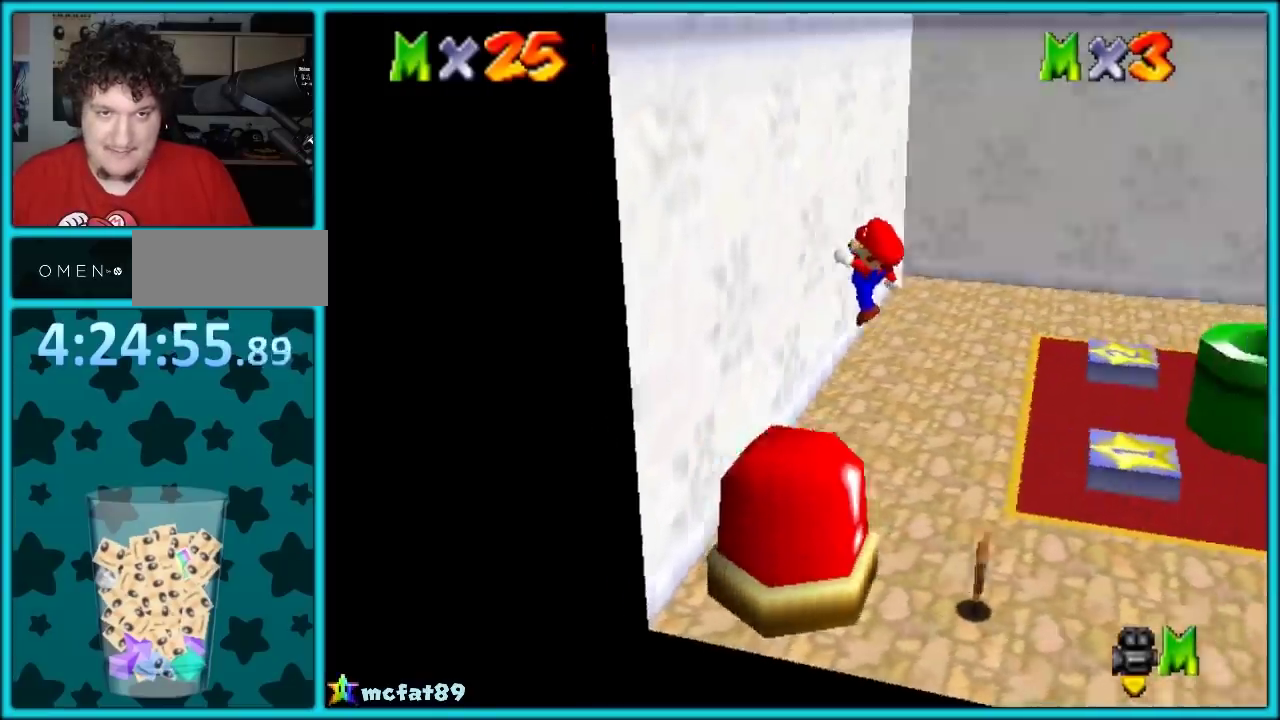
{"buttons": [], "events": [[250, "A", "down"], [400, "A", "up"]]}
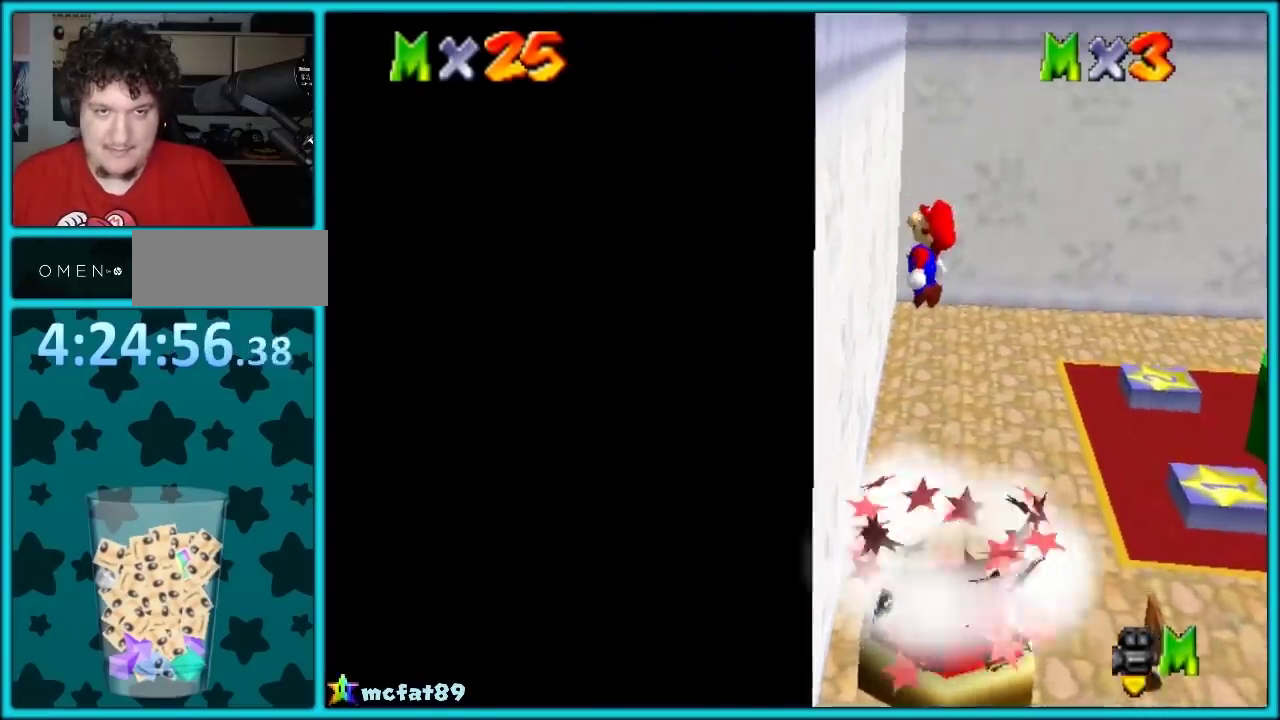
{"buttons": ["A"], "events": [[333, "A", "down"]]}
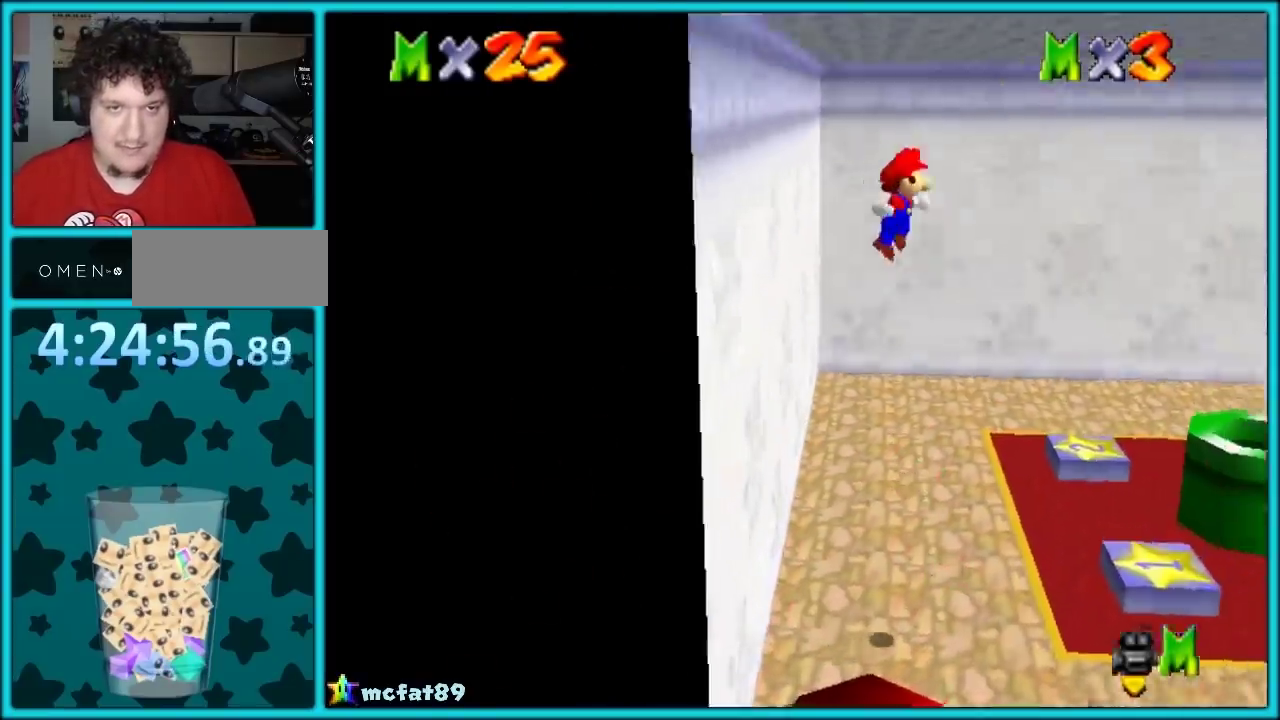
{"buttons": ["B"], "events": [[383, "A", "up"], [450, "B", "down"]]}